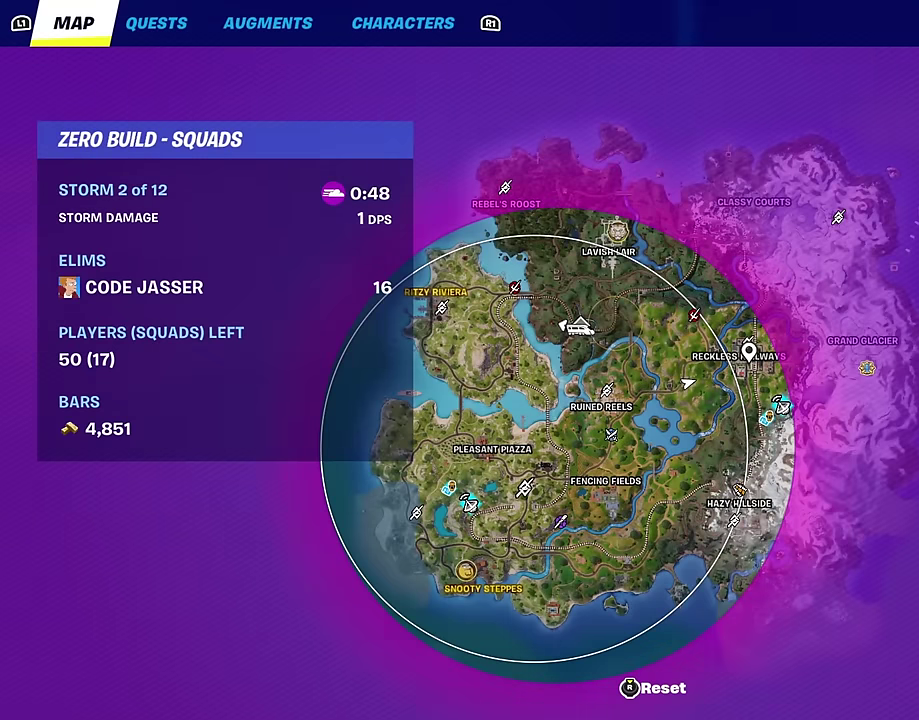
Gameplay with a controller (PlayStation layout); each line is a JSON object with the inputs held at the frame after it (dt_ms = milliseconds from this image to that frame). "events" lists button and stick changes between this image and that frame as [ms after this image, input, new state], when the widget could be followed in between. Not read: L1.
{"dt_ms": 500, "buttons": [], "left_stick": "up-left", "right_stick": "center", "events": []}
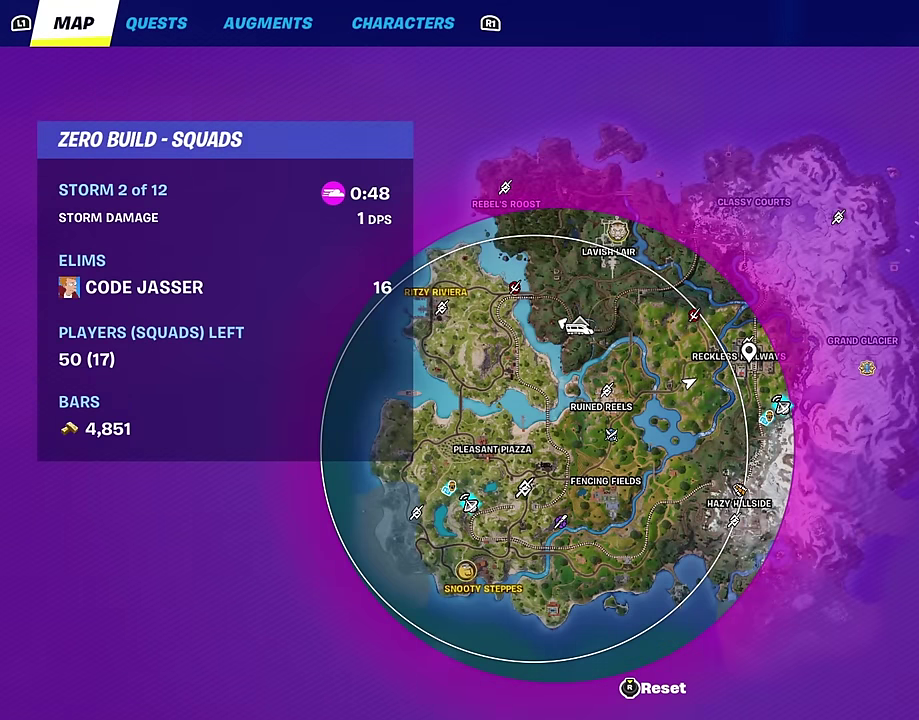
{"dt_ms": 500, "buttons": [], "left_stick": "up-left", "right_stick": "center", "events": [[367, "right_stick", "left"], [500, "right_stick", "center"]]}
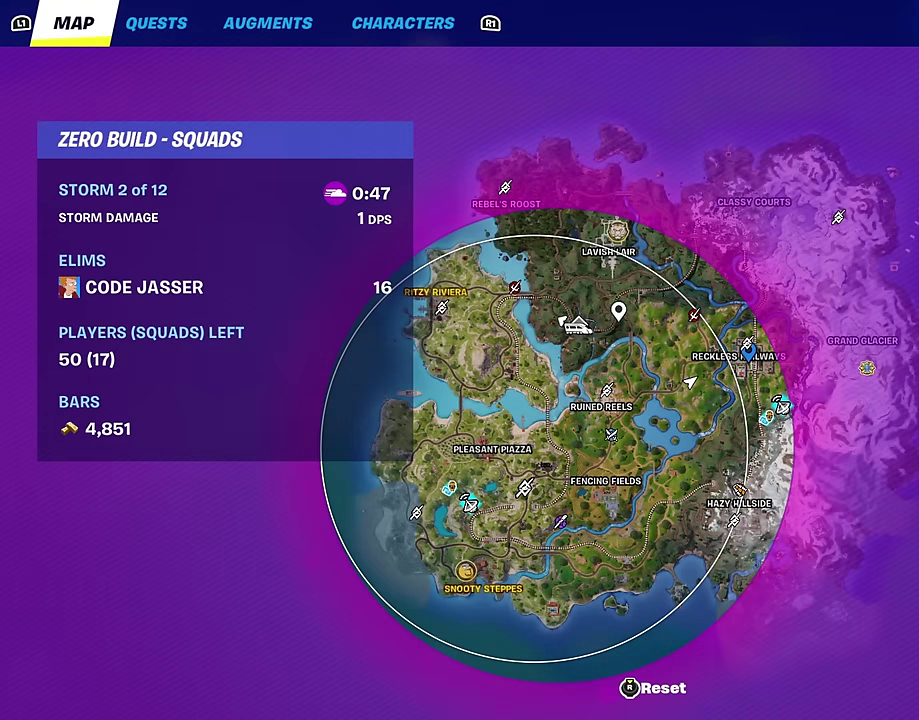
{"dt_ms": 500, "buttons": [], "left_stick": "up-left", "right_stick": "center", "events": [[417, "right_stick", "down-left"], [500, "right_stick", "center"]]}
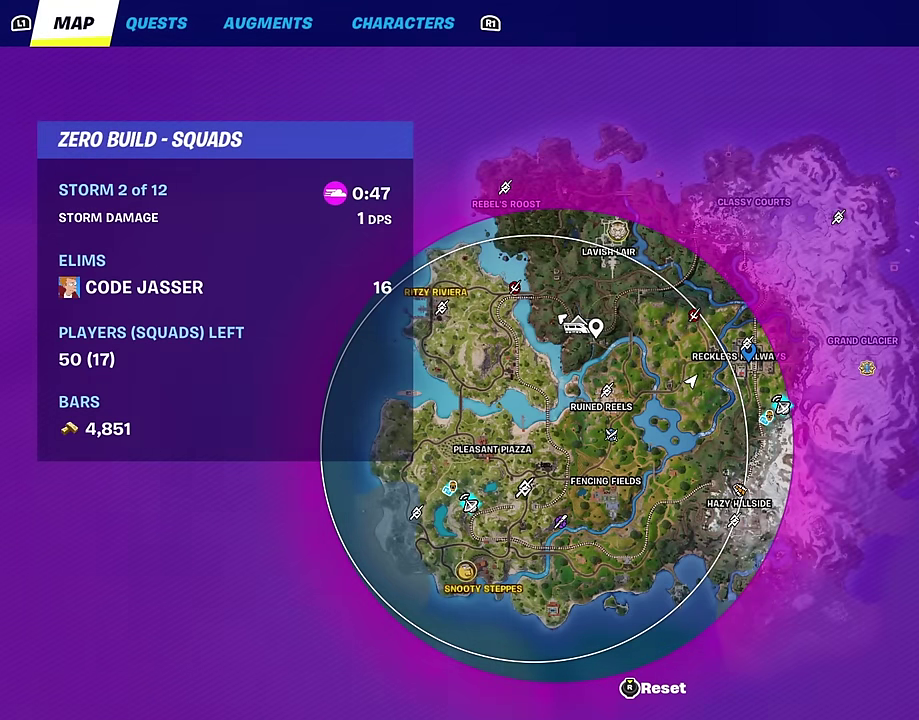
{"dt_ms": 500, "buttons": [], "left_stick": "up-left", "right_stick": "center", "events": [[83, "CROSS", "down"], [167, "CROSS", "up"]]}
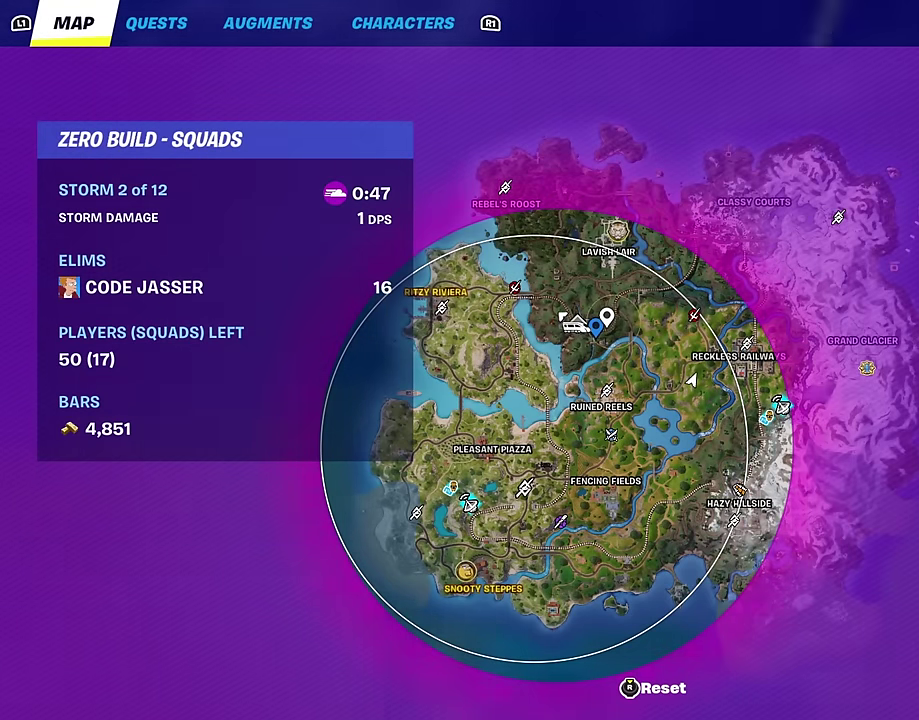
{"dt_ms": 500, "buttons": [], "left_stick": "left", "right_stick": "down-left", "events": [[133, "CIRCLE", "down"], [200, "CIRCLE", "up"], [350, "left_stick", "left"], [416, "right_stick", "down-left"]]}
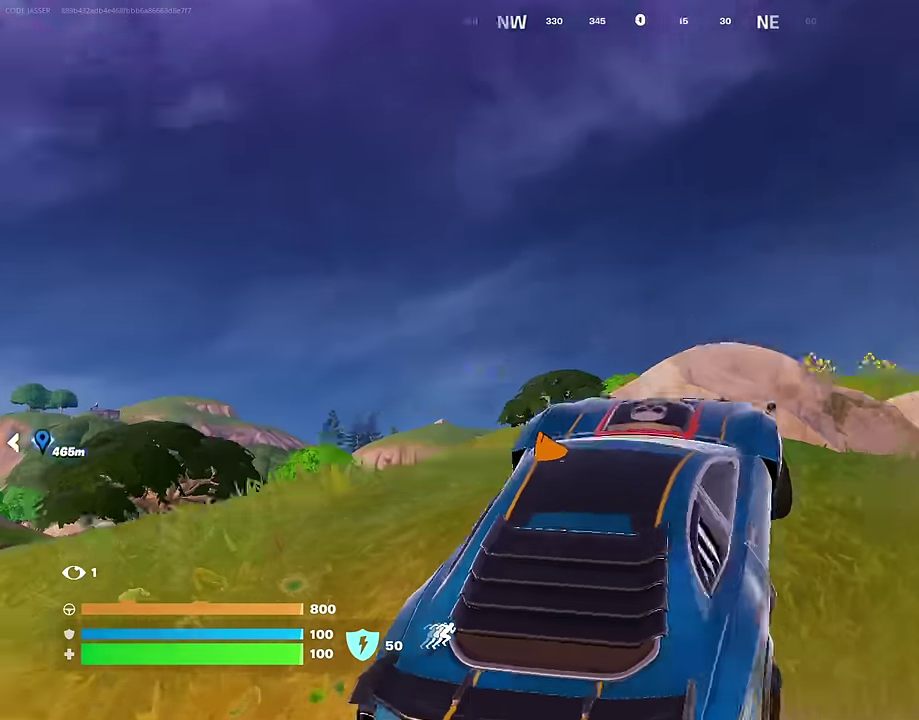
{"dt_ms": 600, "buttons": [], "left_stick": "down-right", "right_stick": "center", "events": [[83, "left_stick", "up-left"], [100, "right_stick", "center"], [200, "left_stick", "up"], [316, "left_stick", "up-right"], [366, "right_stick", "right"], [400, "left_stick", "right"], [500, "left_stick", "down-right"], [516, "right_stick", "center"]]}
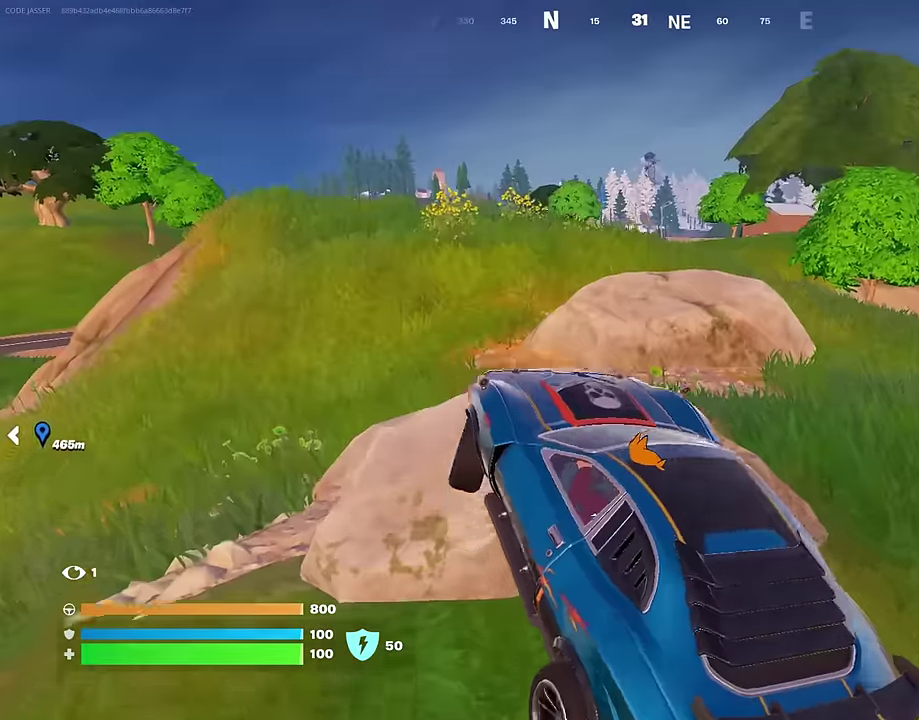
{"dt_ms": 400, "buttons": [], "left_stick": "up-left", "right_stick": "up-left", "events": [[150, "left_stick", "right"], [233, "left_stick", "up"], [283, "left_stick", "up-left"], [350, "right_stick", "up-left"]]}
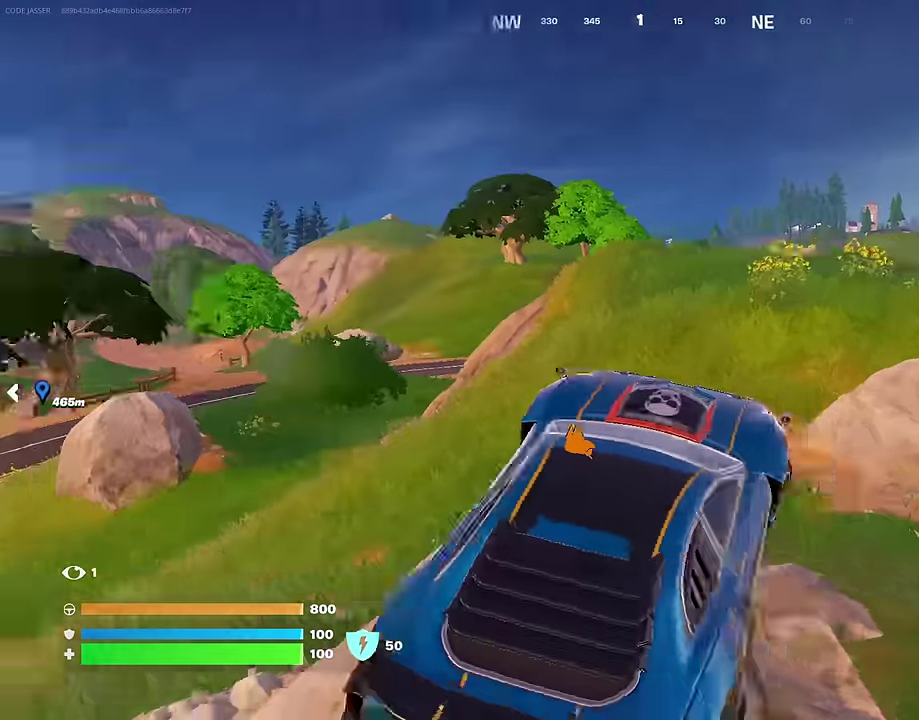
{"dt_ms": 500, "buttons": [], "left_stick": "up-left", "right_stick": "center", "events": [[66, "right_stick", "center"], [183, "right_stick", "left"], [316, "right_stick", "center"]]}
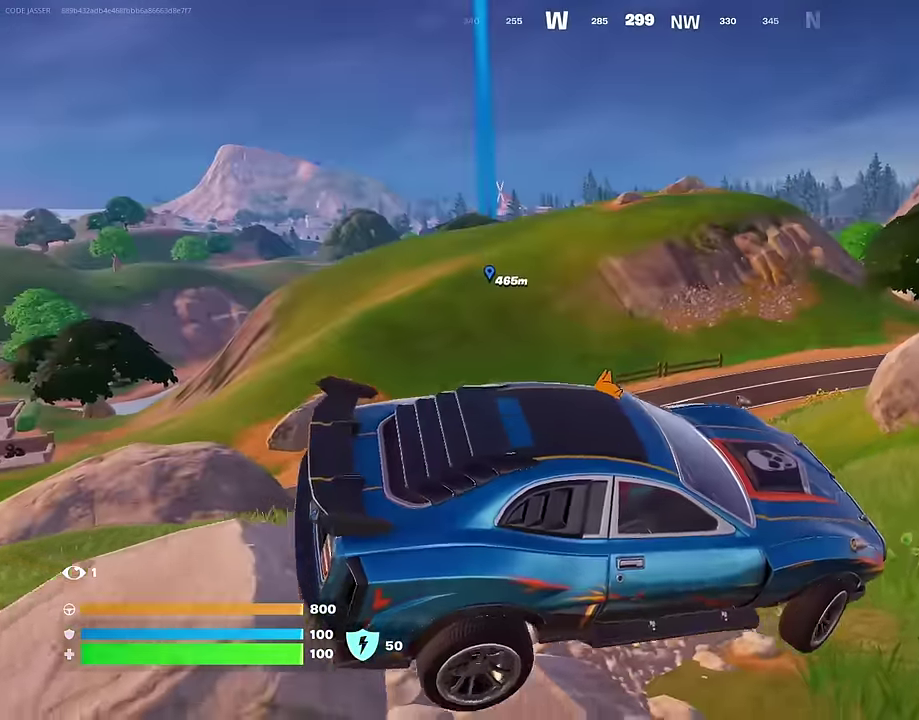
{"dt_ms": 500, "buttons": [], "left_stick": "up", "right_stick": "center", "events": [[166, "right_stick", "right"], [233, "left_stick", "up"], [433, "right_stick", "center"]]}
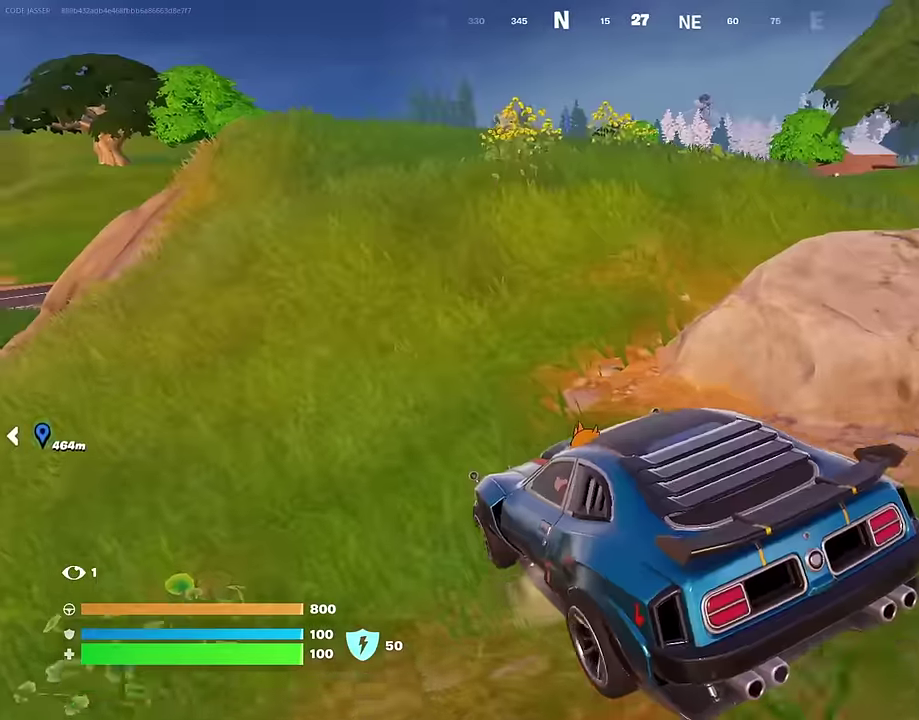
{"dt_ms": 500, "buttons": [], "left_stick": "up-left", "right_stick": "center", "events": [[83, "left_stick", "up-left"], [116, "right_stick", "right"], [216, "right_stick", "center"]]}
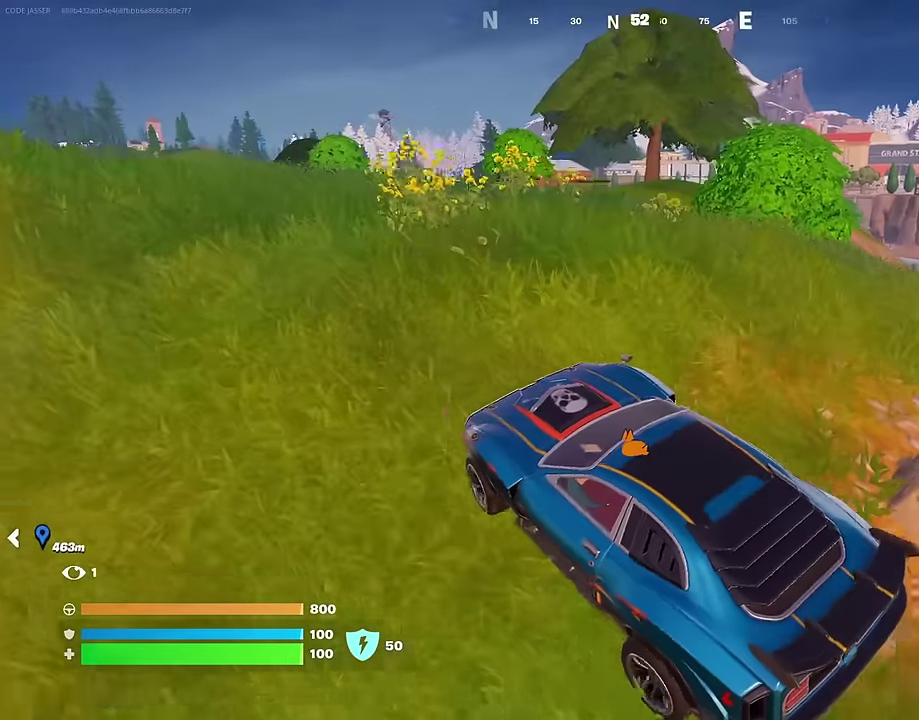
{"dt_ms": 500, "buttons": [], "left_stick": "down-left", "right_stick": "center", "events": [[216, "left_stick", "left"], [350, "left_stick", "down-left"]]}
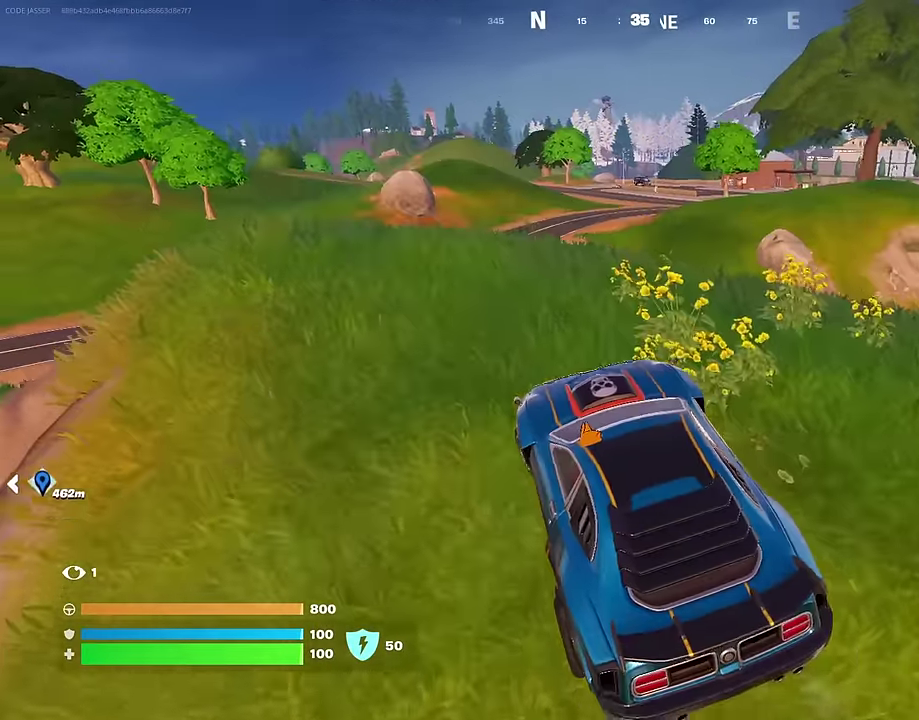
{"dt_ms": 500, "buttons": [], "left_stick": "center", "right_stick": "center", "events": [[200, "left_stick", "center"], [216, "right_stick", "right"], [316, "right_stick", "center"]]}
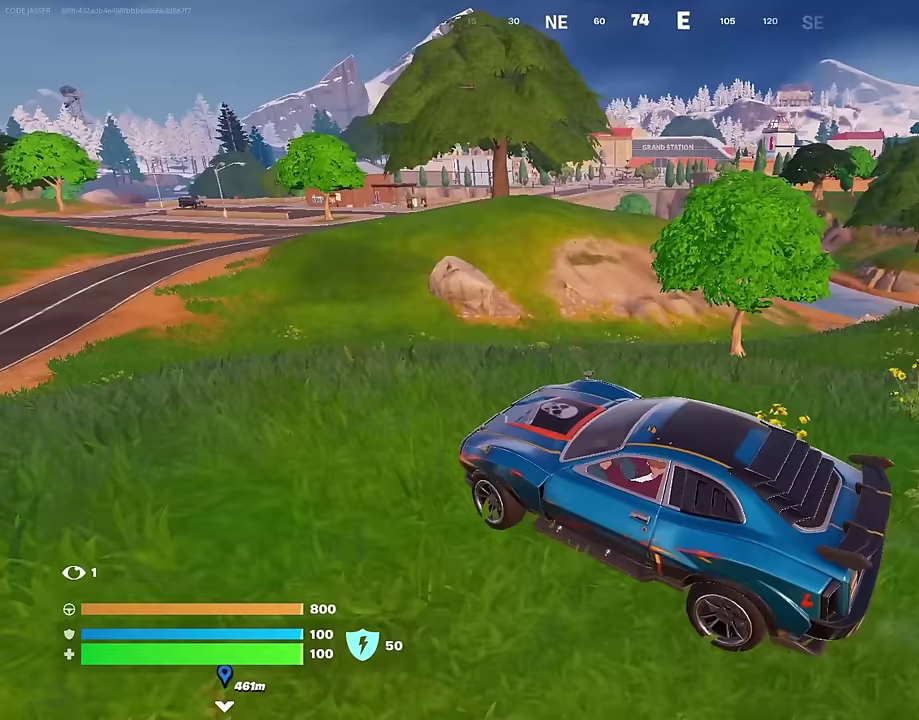
{"dt_ms": 500, "buttons": [], "left_stick": "down", "right_stick": "center", "events": [[133, "left_stick", "down"]]}
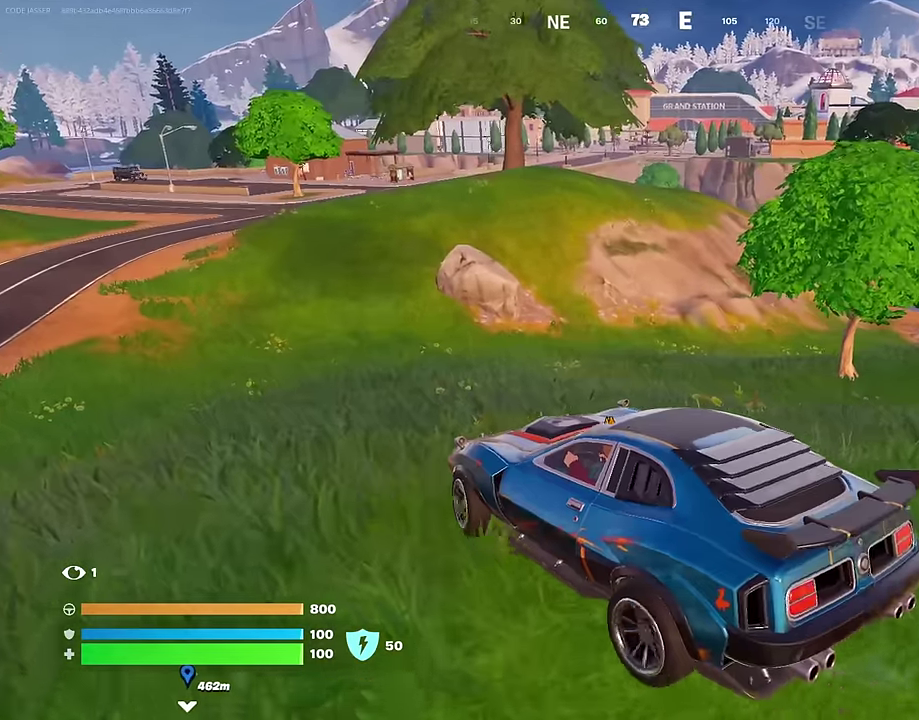
{"dt_ms": 500, "buttons": [], "left_stick": "center", "right_stick": "center", "events": [[17, "left_stick", "center"]]}
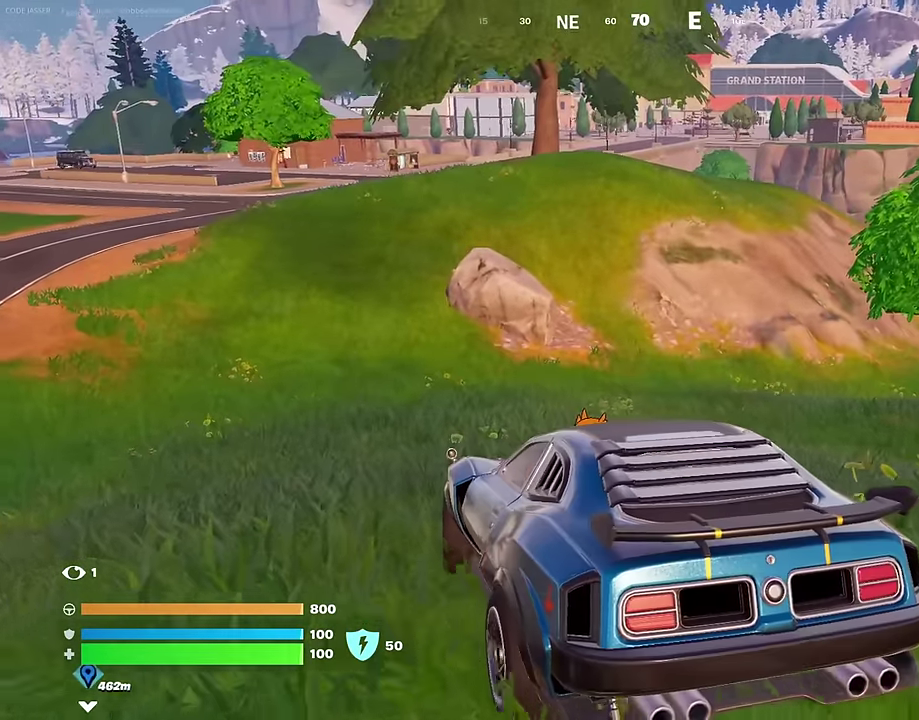
{"dt_ms": 500, "buttons": [], "left_stick": "left", "right_stick": "center", "events": [[483, "left_stick", "left"]]}
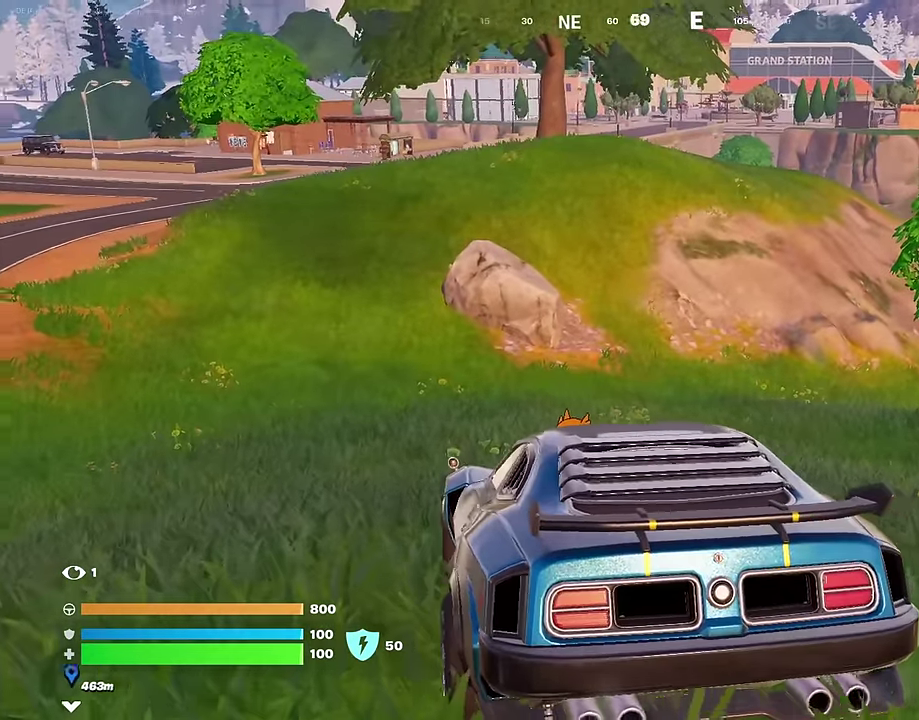
{"dt_ms": 400, "buttons": [], "left_stick": "left", "right_stick": "center", "events": [[33, "right_stick", "left"], [133, "right_stick", "center"]]}
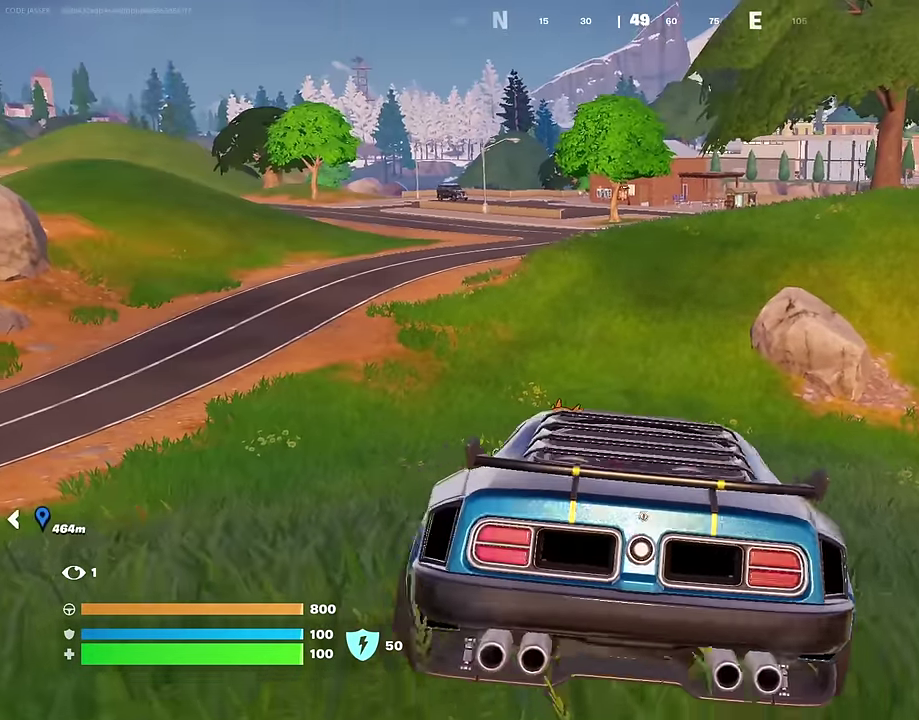
{"dt_ms": 600, "buttons": [], "left_stick": "left", "right_stick": "center", "events": [[217, "right_stick", "left"], [450, "right_stick", "center"]]}
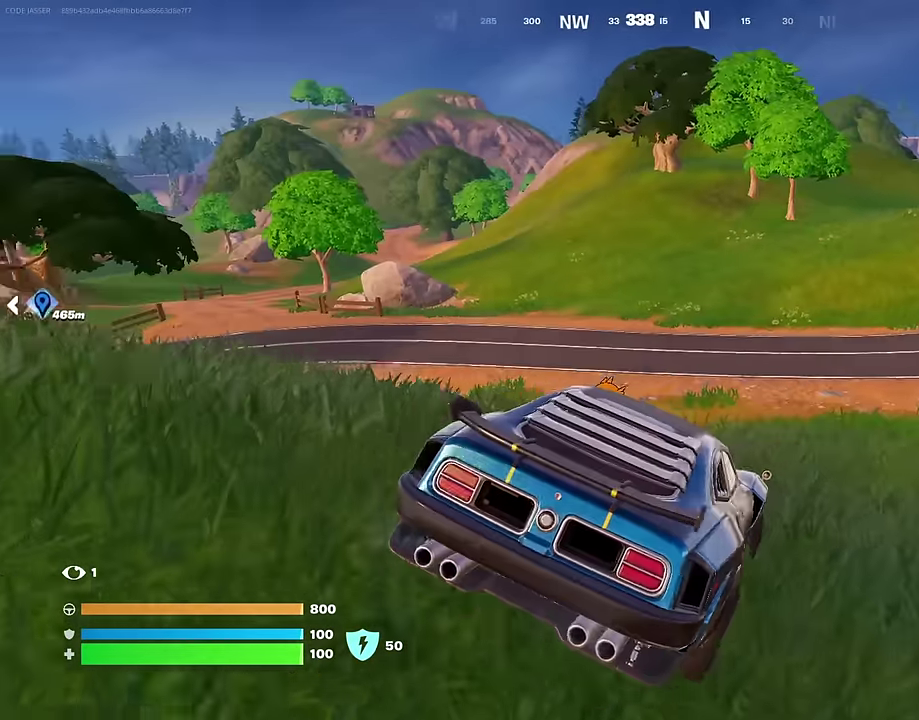
{"dt_ms": 400, "buttons": [], "left_stick": "up-right", "right_stick": "center", "events": [[67, "left_stick", "up-left"], [83, "right_stick", "left"], [200, "left_stick", "up"], [217, "right_stick", "center"], [350, "left_stick", "up-right"]]}
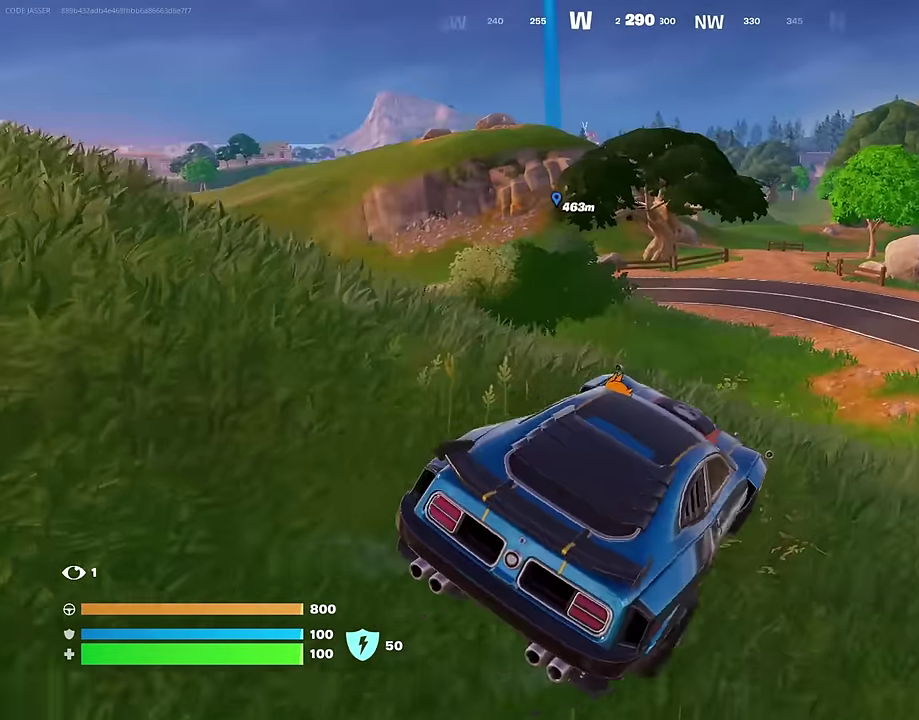
{"dt_ms": 600, "buttons": [], "left_stick": "up-right", "right_stick": "center", "events": []}
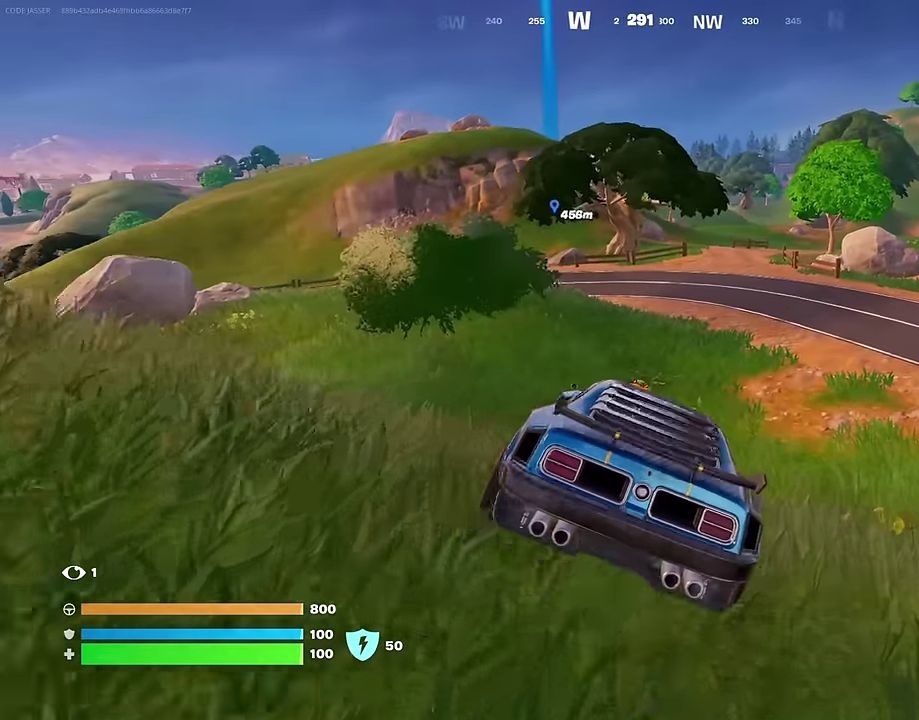
{"dt_ms": 400, "buttons": [], "left_stick": "up-right", "right_stick": "center", "events": []}
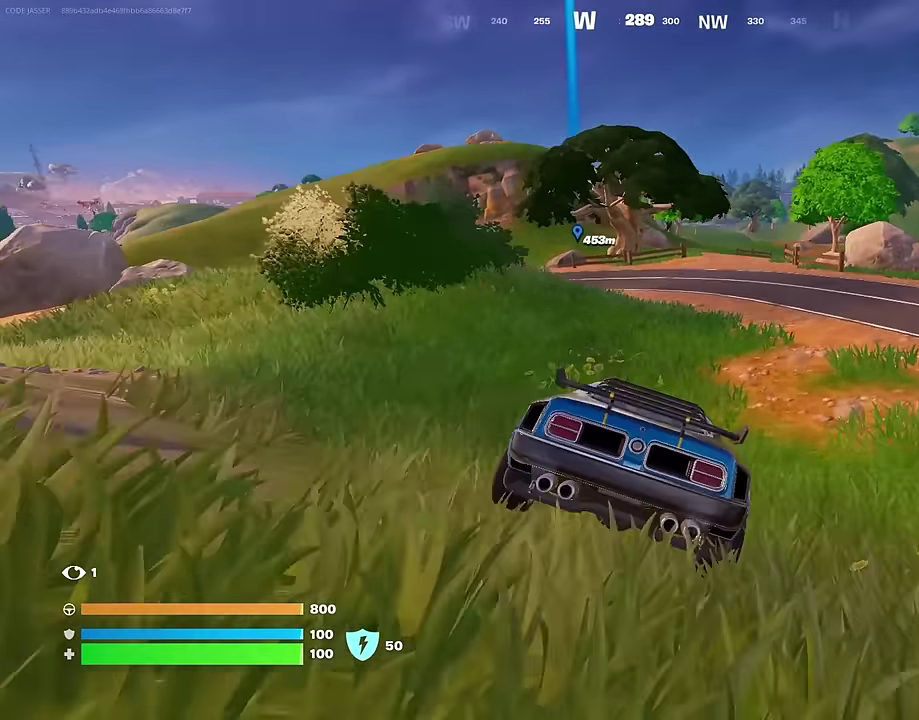
{"dt_ms": 600, "buttons": ["L3"], "left_stick": "center", "right_stick": "center"}
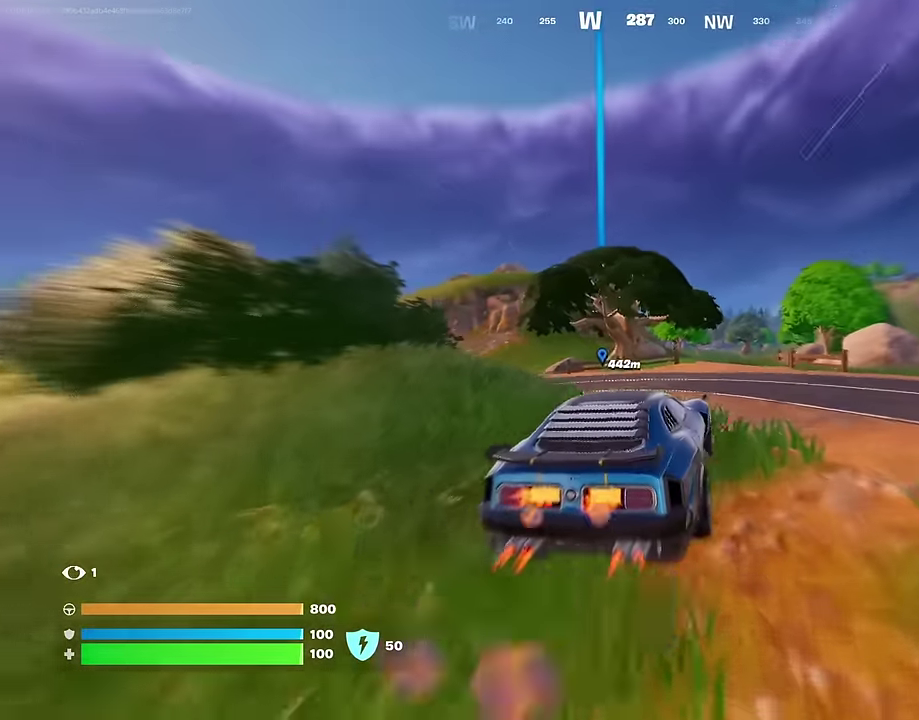
{"dt_ms": 300, "buttons": ["L3"], "left_stick": "up-right", "right_stick": "center"}
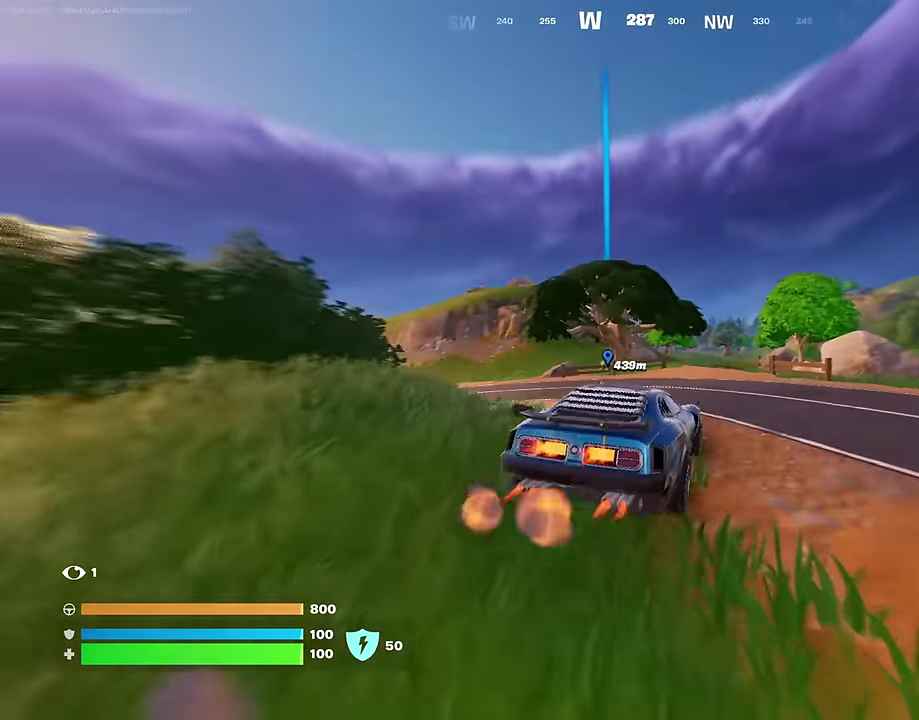
{"dt_ms": 700, "buttons": ["L3"], "left_stick": "up-left", "right_stick": "center", "events": [[50, "left_stick", "center"], [250, "left_stick", "up-left"]]}
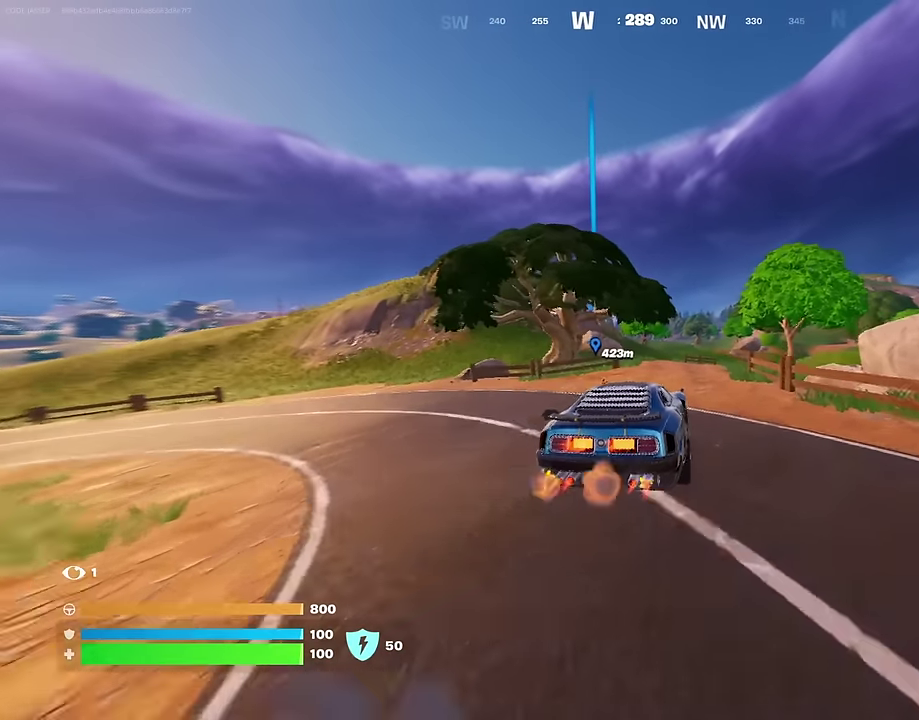
{"dt_ms": 300, "buttons": ["L3"], "left_stick": "up", "right_stick": "center", "events": [[233, "left_stick", "up"]]}